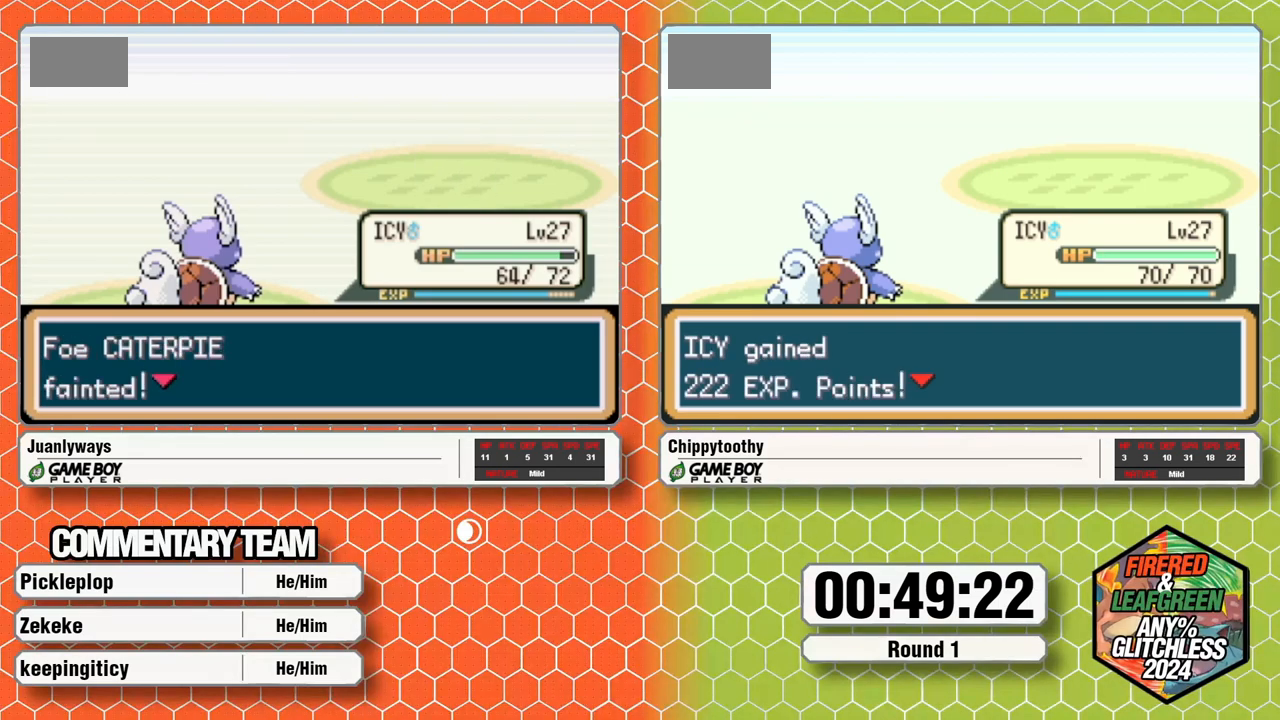
Gameplay with a controller (Nintendo layout); each line is a JSON object with the inputs held at the frame after it (dt_ms = milliseconds from this image to that frame). "events" lists button and stick changes between this image and that frame as [ms after this image, input, new state], when the widget could be followed in between. Not read: B L1 L3 R3 SELECT START.
{"dt_ms": 500, "buttons": [], "events": [[100, "A", "up"], [167, "A", "down"], [267, "A", "up"], [333, "A", "down"], [450, "A", "up"]]}
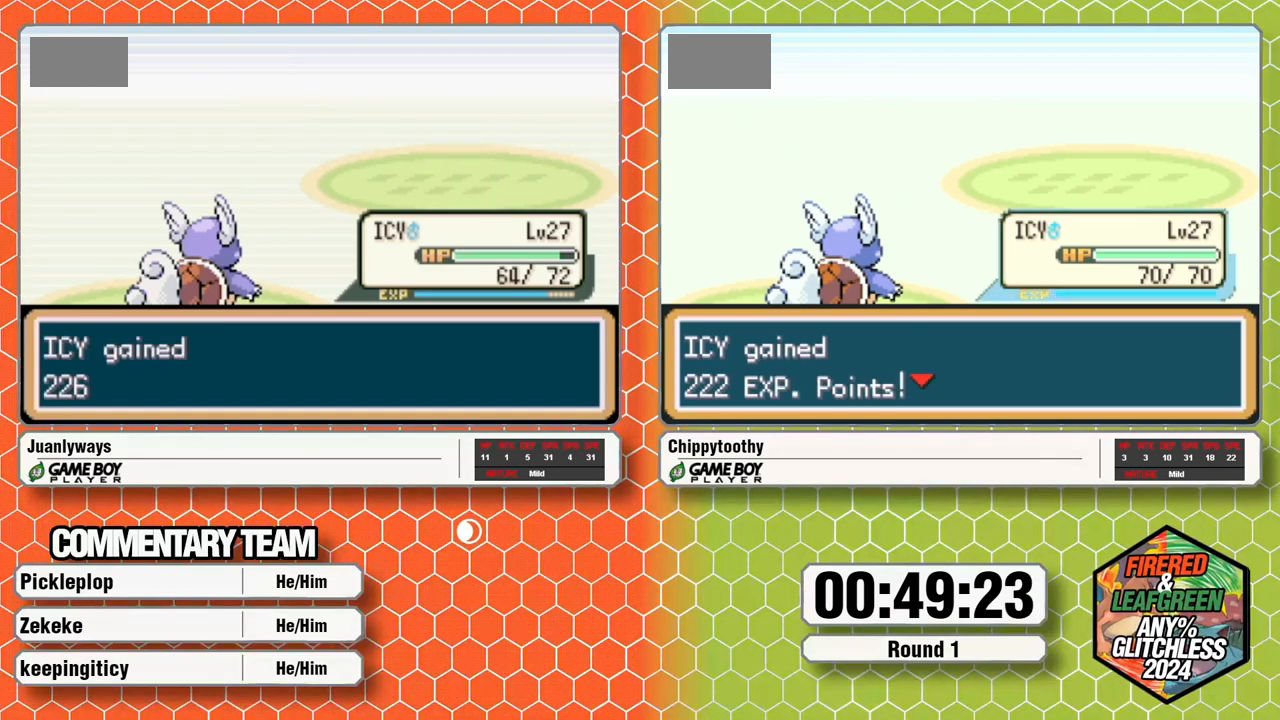
{"dt_ms": 1000, "buttons": ["A"], "events": [[33, "A", "down"], [117, "A", "up"], [183, "A", "down"], [300, "A", "up"], [367, "A", "down"], [817, "A", "up"], [883, "A", "down"]]}
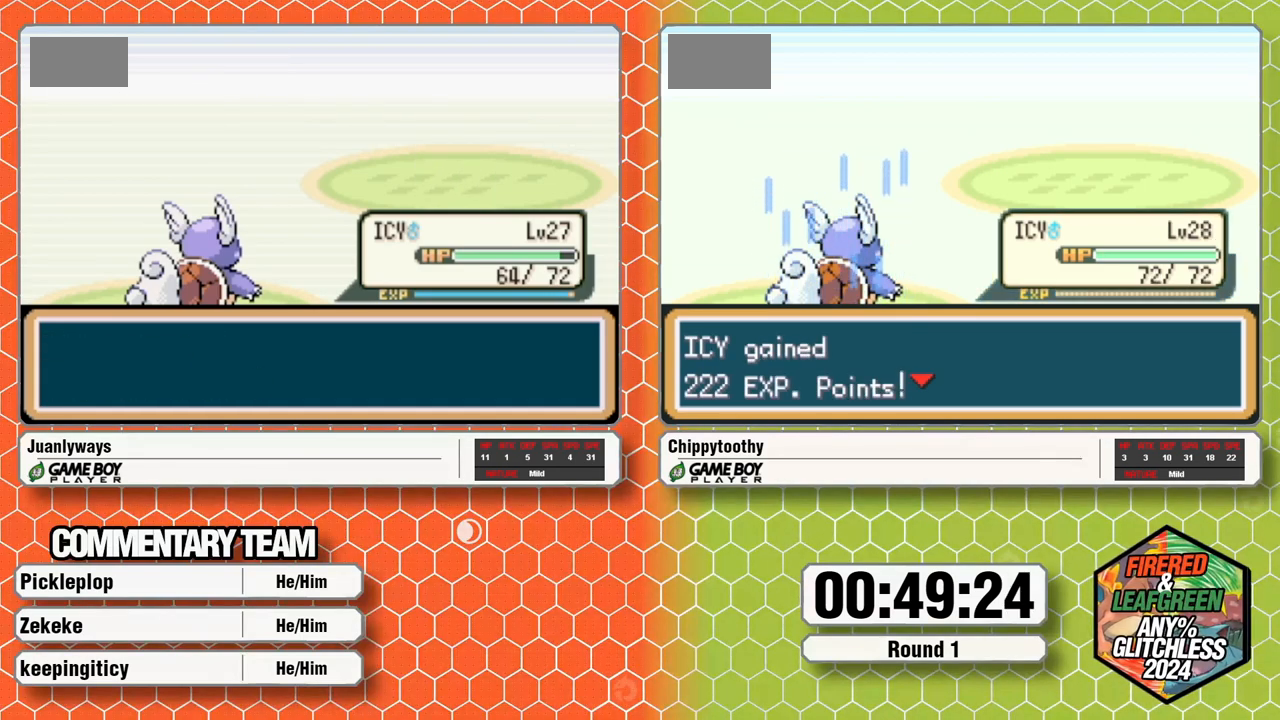
{"dt_ms": 500, "buttons": ["A"], "events": [[17, "A", "up"], [67, "A", "down"], [167, "A", "up"], [217, "A", "down"], [367, "A", "up"], [433, "A", "down"]]}
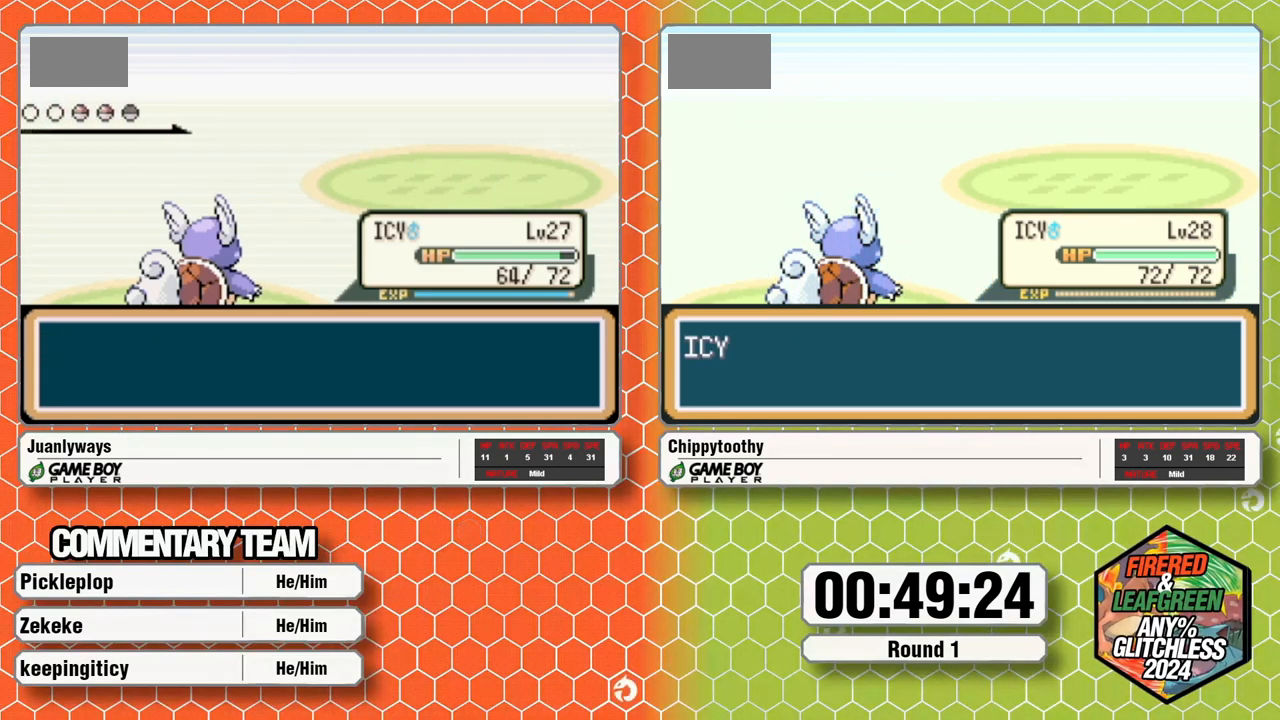
{"dt_ms": 500, "buttons": ["A"], "events": []}
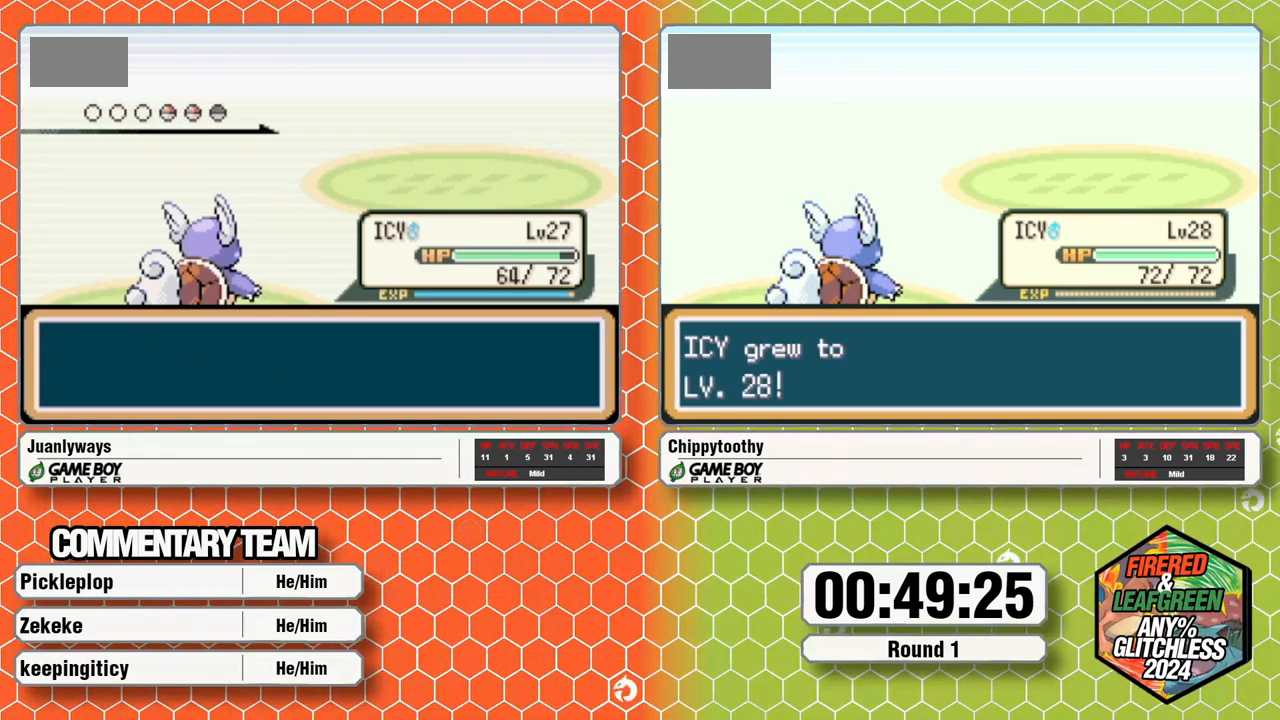
{"dt_ms": 500, "buttons": ["A"], "events": [[300, "A", "up"], [350, "A", "down"]]}
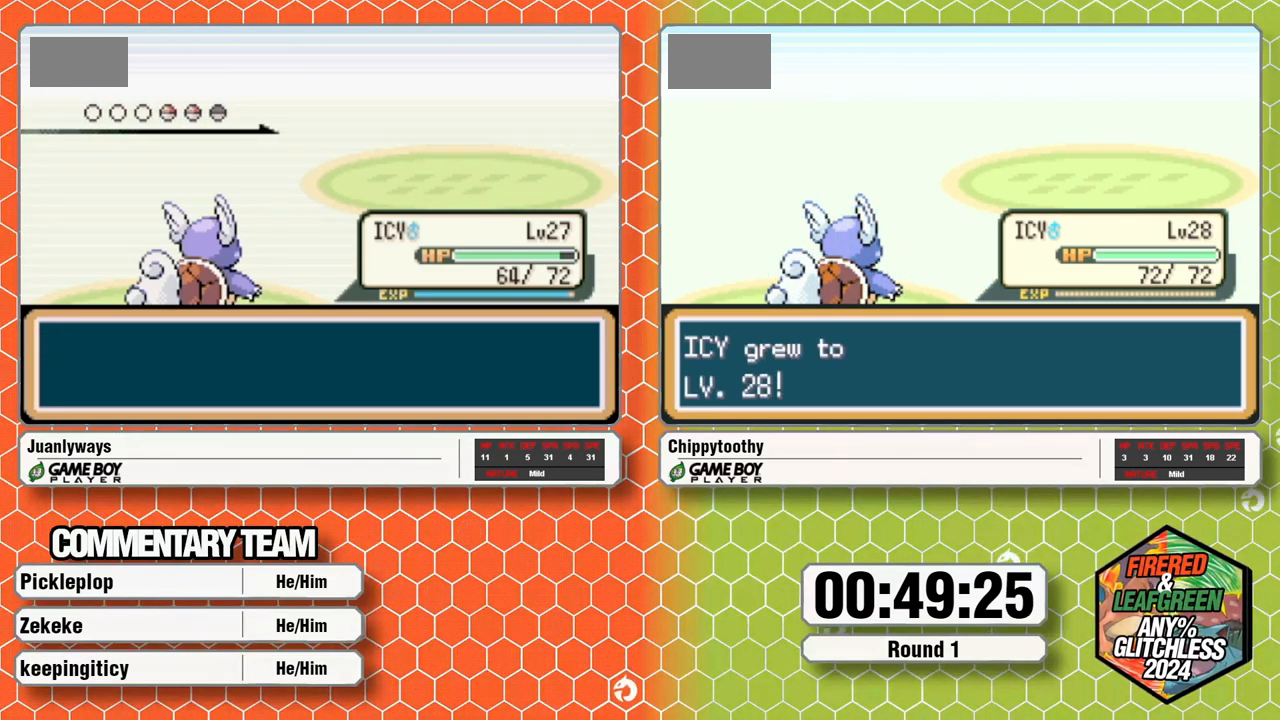
{"dt_ms": 500, "buttons": ["A"], "events": [[150, "A", "up"], [200, "A", "down"], [333, "A", "up"], [383, "A", "down"]]}
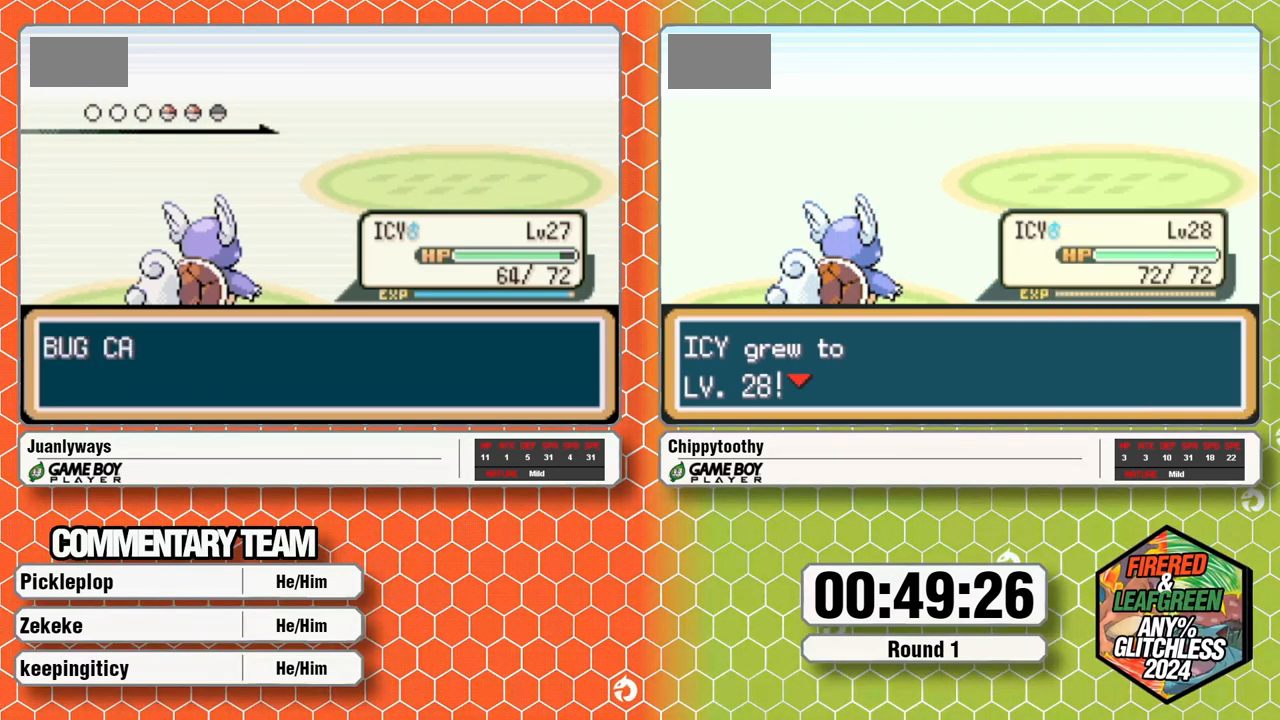
{"dt_ms": 500, "buttons": [], "events": [[333, "A", "up"], [383, "A", "down"], [500, "A", "up"]]}
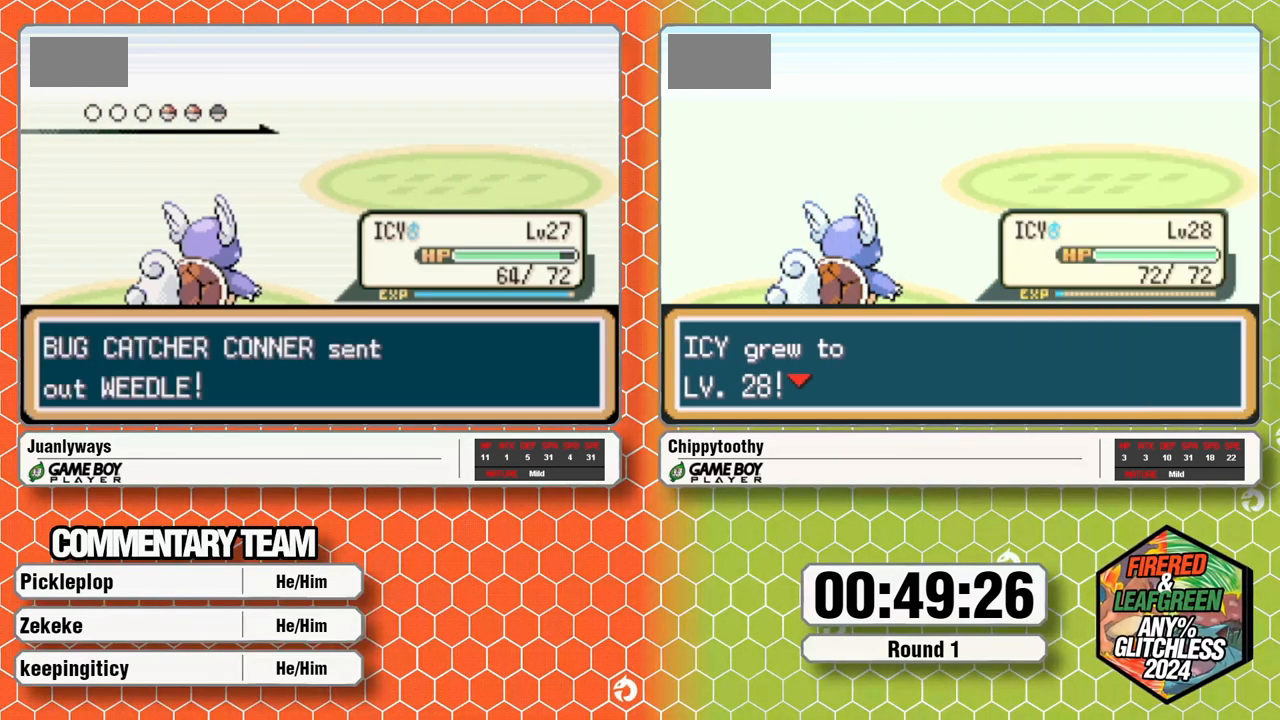
{"dt_ms": 500, "buttons": ["A"], "events": [[83, "A", "down"], [200, "A", "up"], [267, "A", "down"]]}
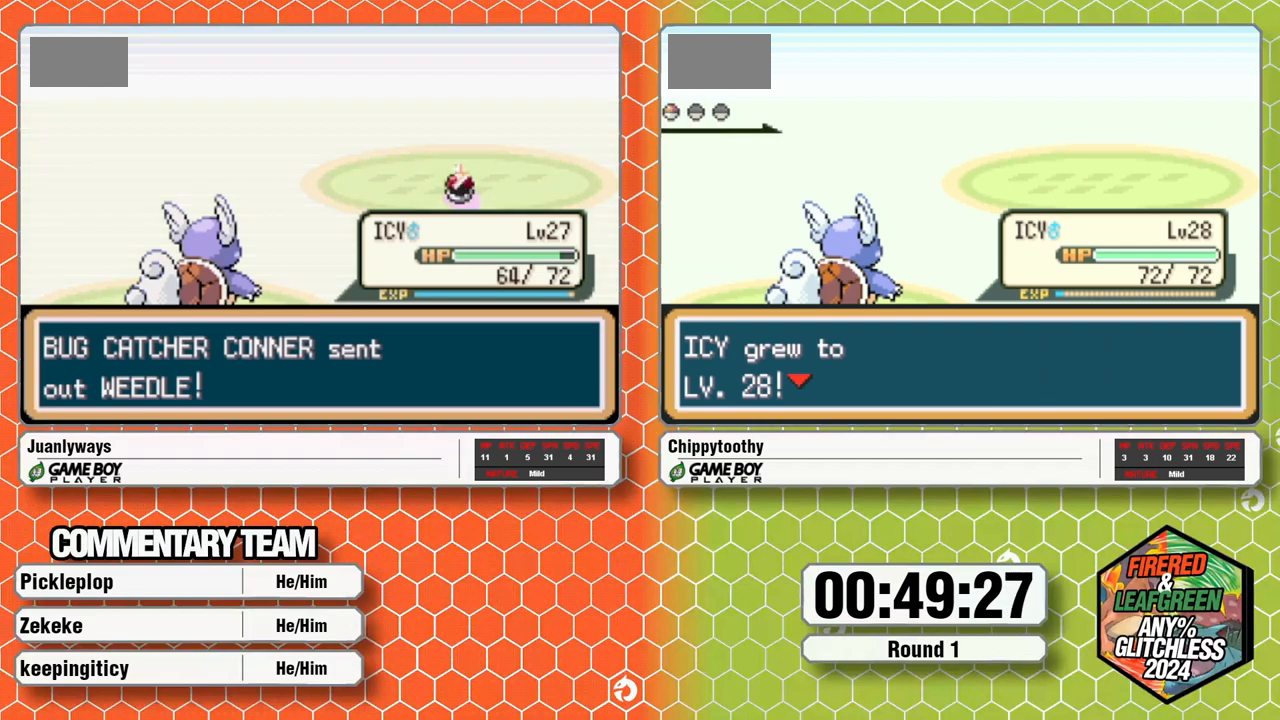
{"dt_ms": 1000, "buttons": []}
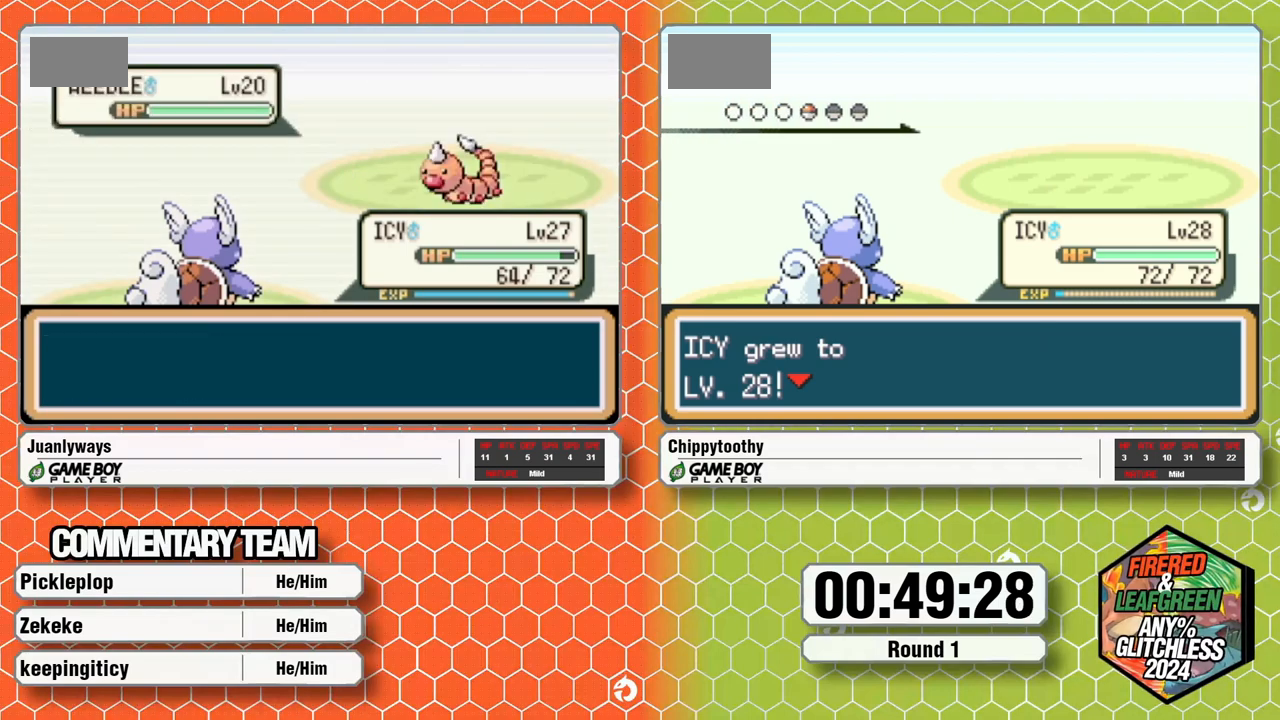
{"dt_ms": 500, "buttons": [], "events": [[17, "A", "down"], [150, "A", "up"], [200, "A", "down"], [467, "A", "up"]]}
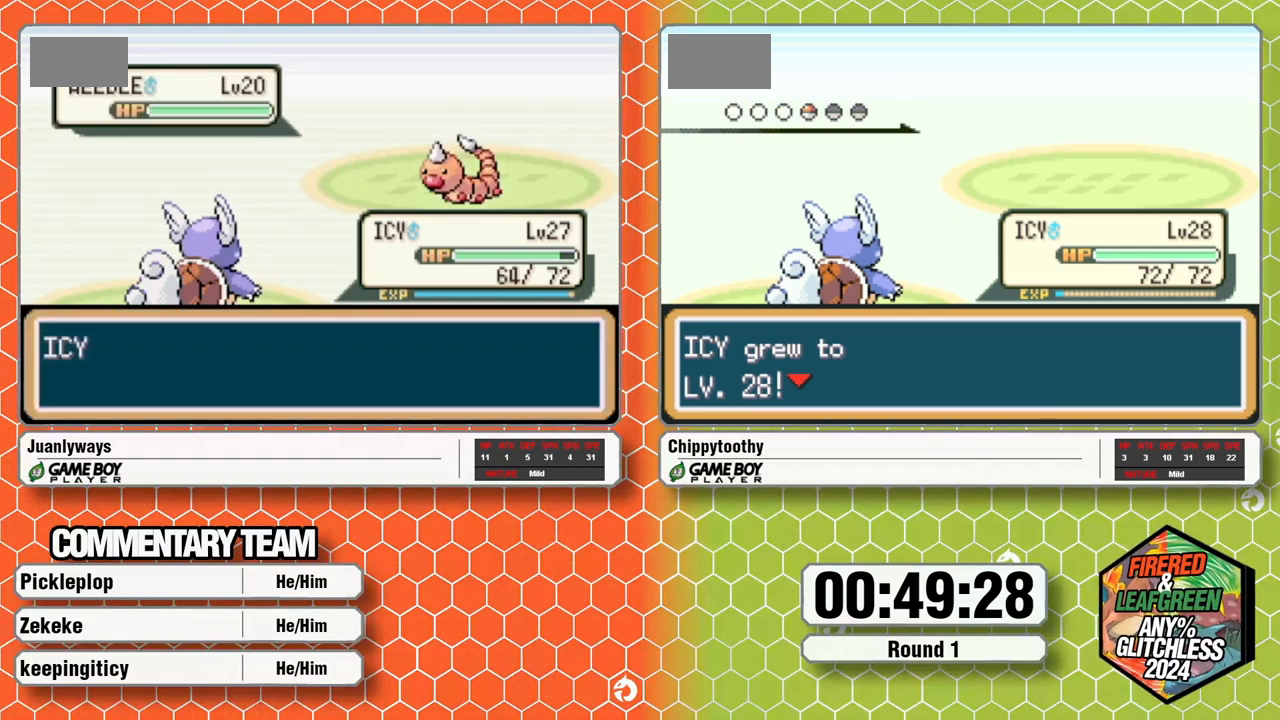
{"dt_ms": 500, "buttons": [], "events": []}
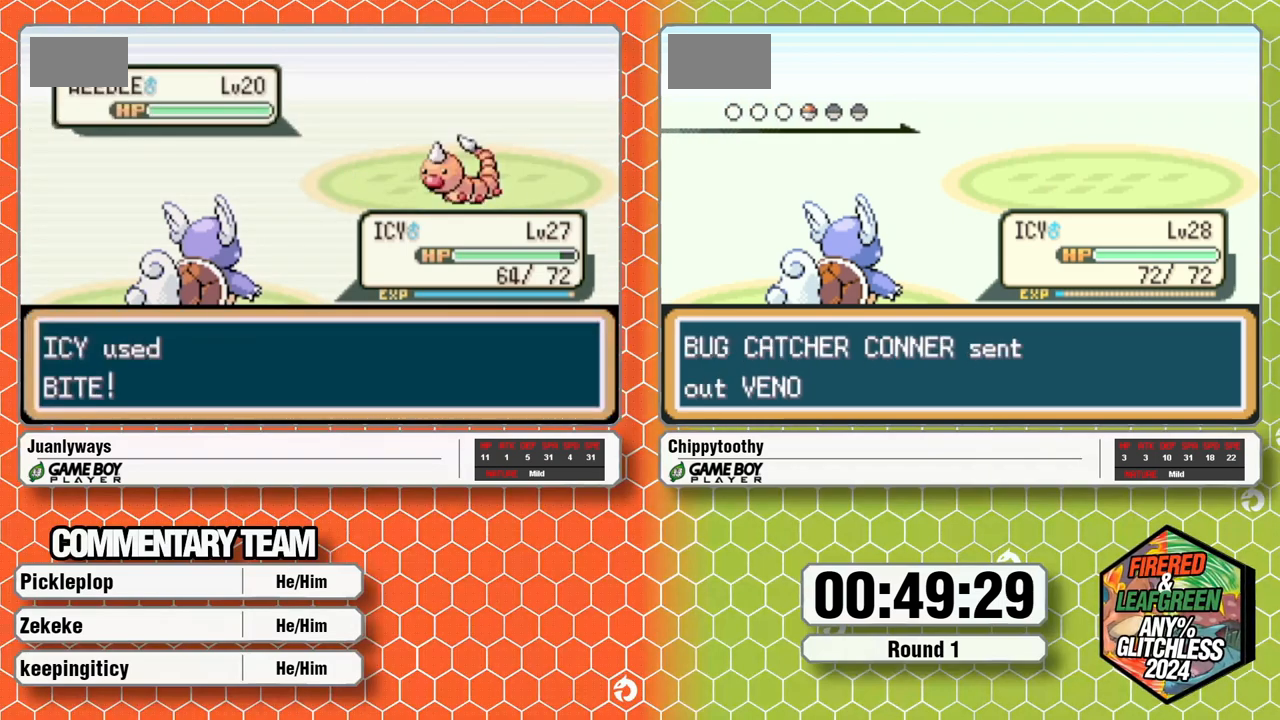
{"dt_ms": 500, "buttons": [], "events": []}
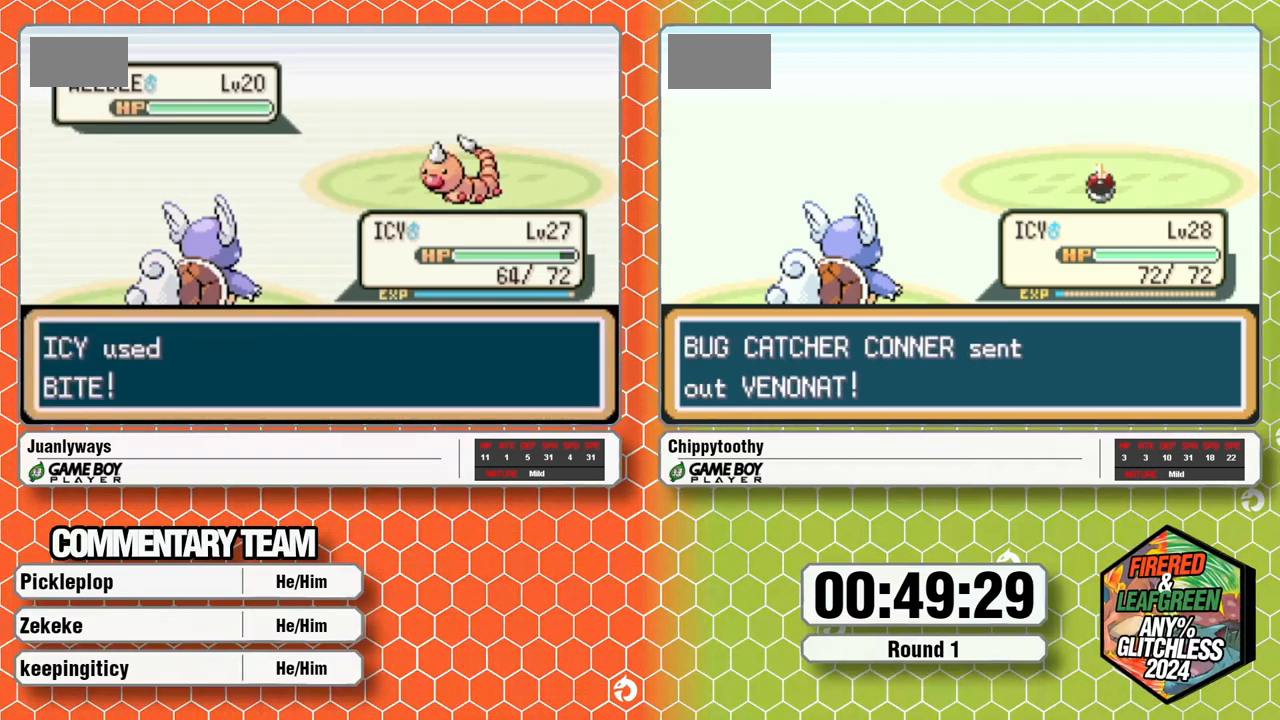
{"dt_ms": 500, "buttons": []}
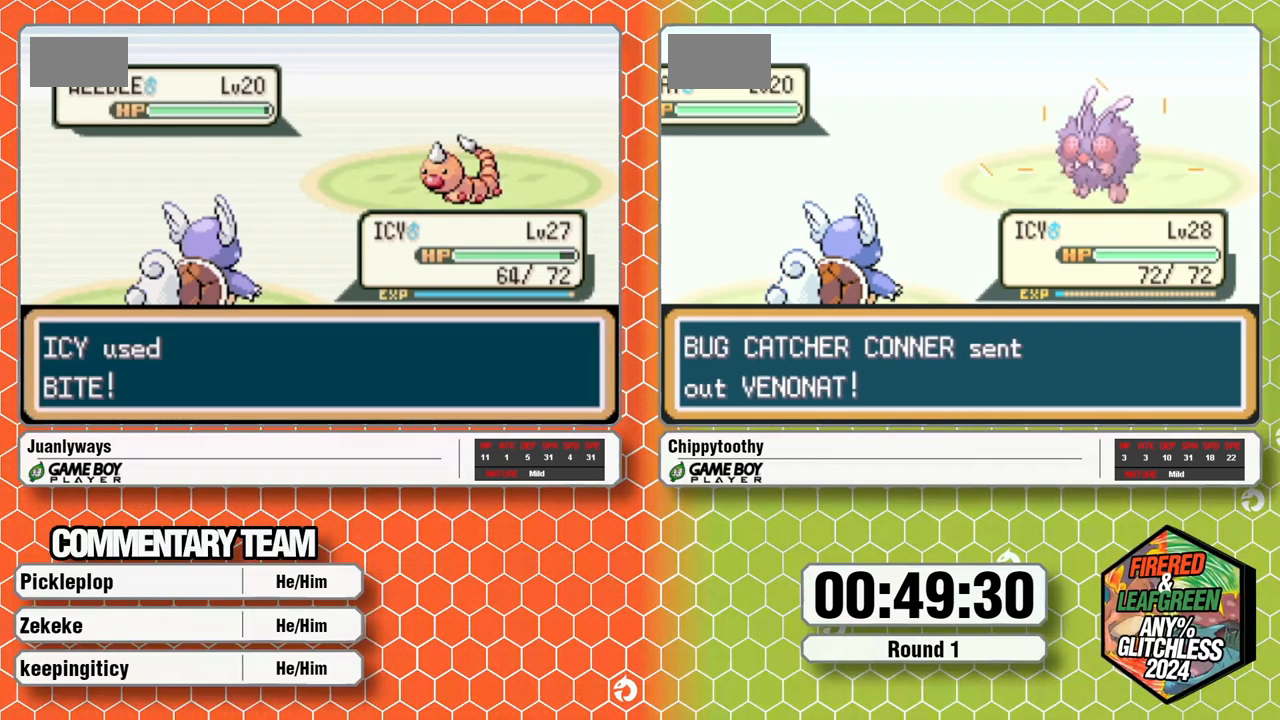
{"dt_ms": 500, "buttons": [], "events": []}
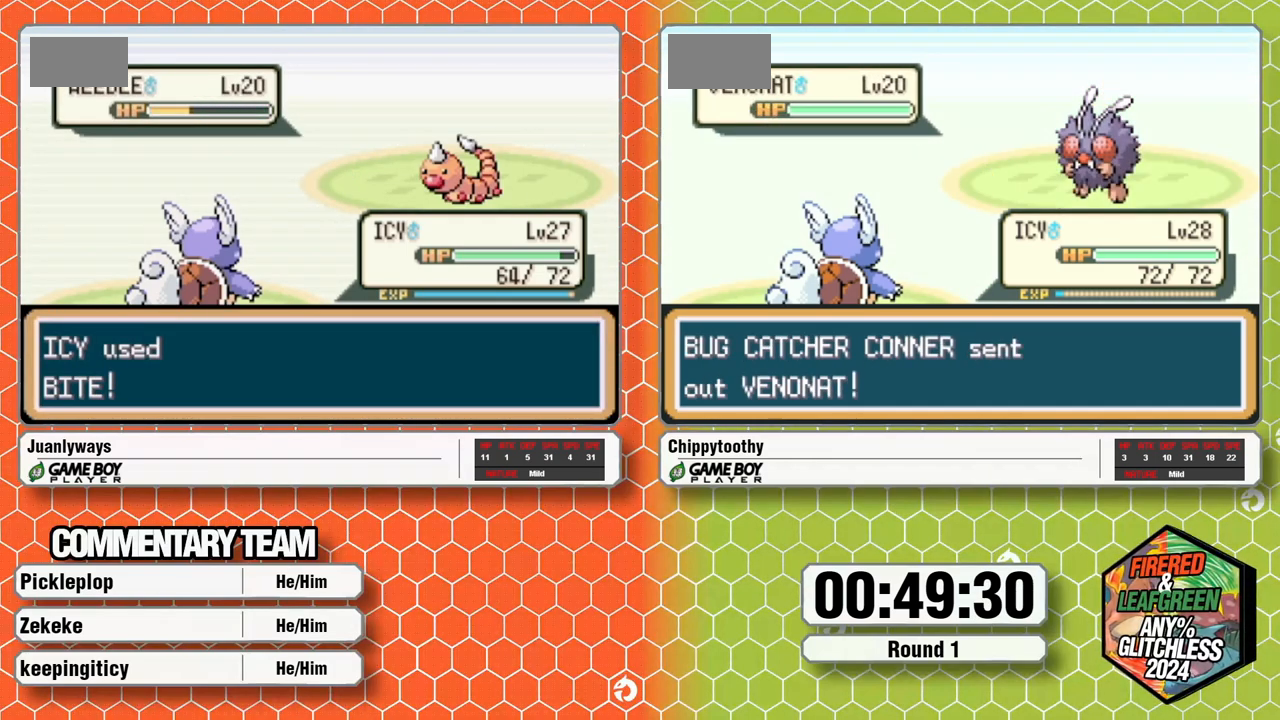
{"dt_ms": 500, "buttons": [], "events": [[367, "A", "down"], [467, "A", "up"]]}
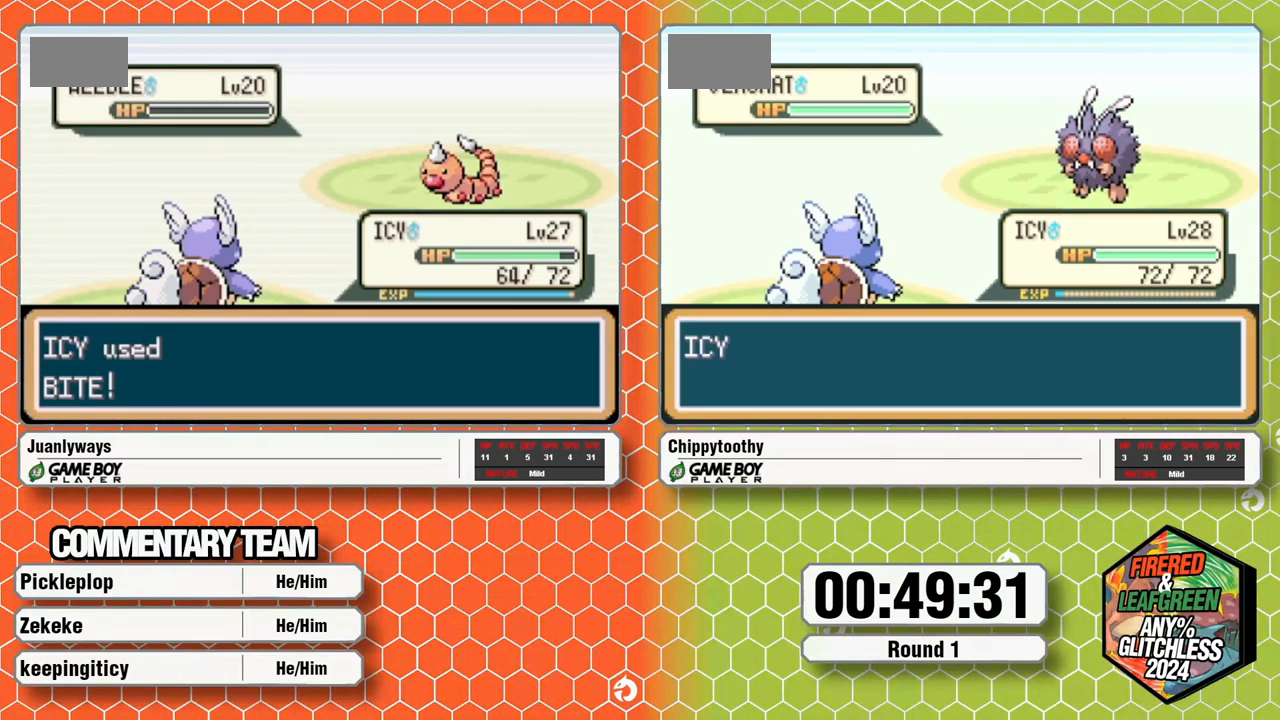
{"dt_ms": 500, "buttons": [], "events": [[17, "A", "down"], [483, "A", "up"]]}
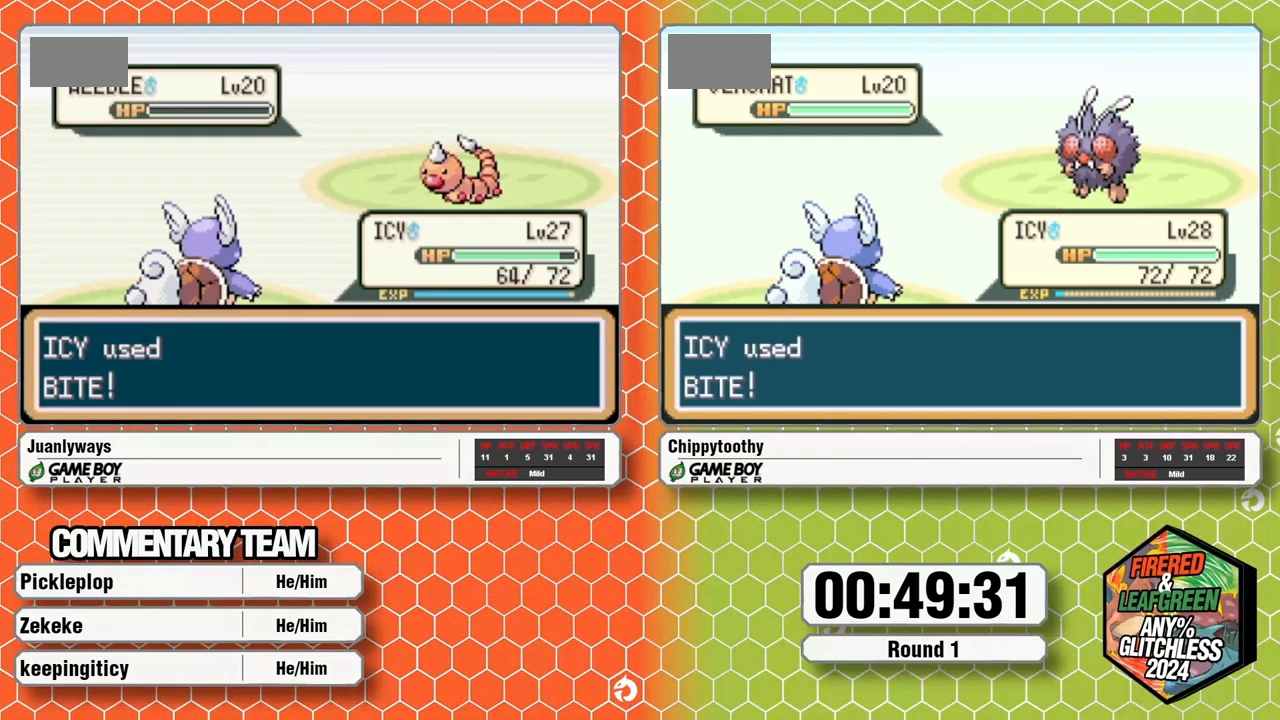
{"dt_ms": 500, "buttons": [], "events": [[33, "A", "down"], [167, "A", "up"], [250, "A", "down"], [500, "A", "up"]]}
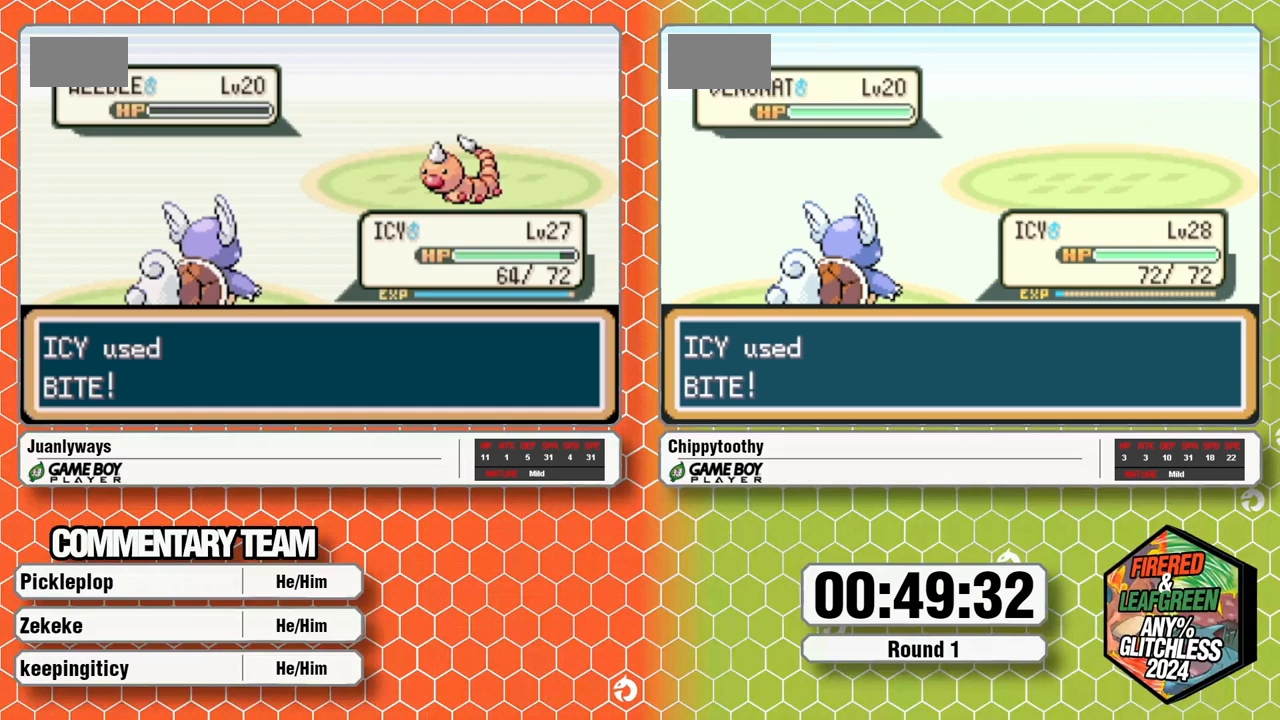
{"dt_ms": 500, "buttons": ["A"], "events": [[50, "A", "down"], [383, "A", "up"], [433, "A", "down"]]}
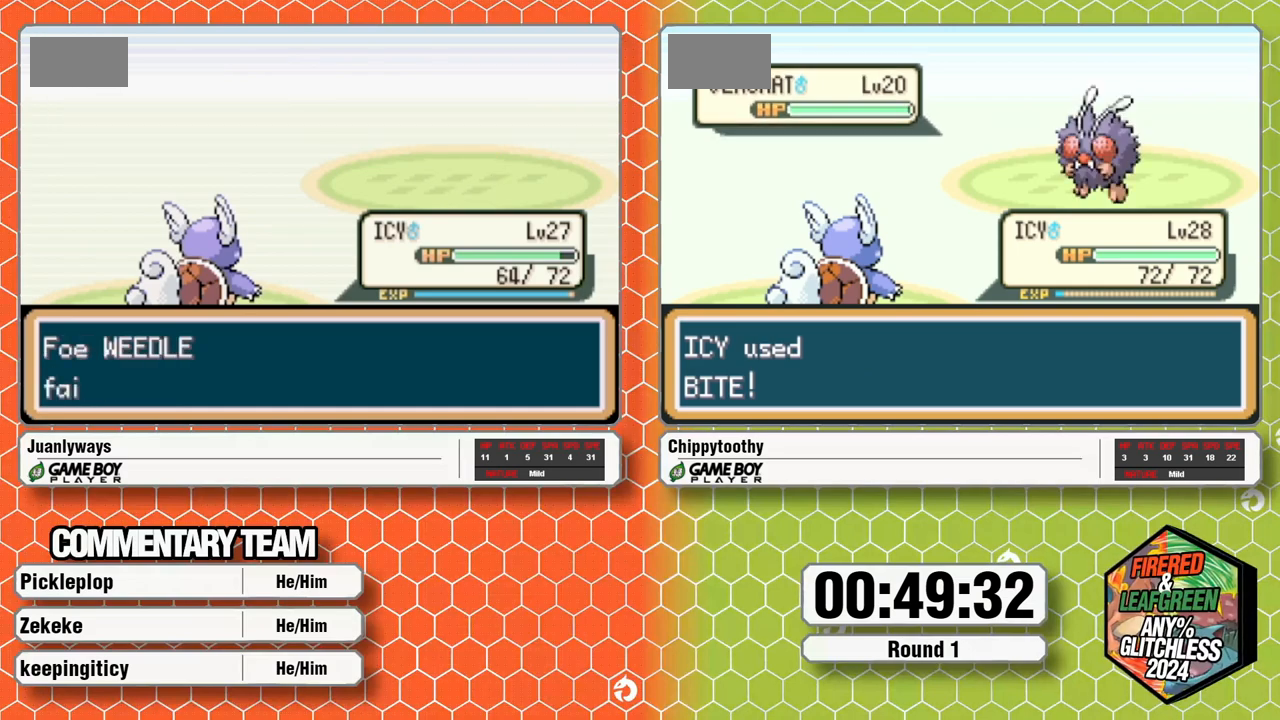
{"dt_ms": 500, "buttons": ["A"], "events": [[183, "A", "up"], [267, "A", "down"], [383, "A", "up"], [433, "A", "down"]]}
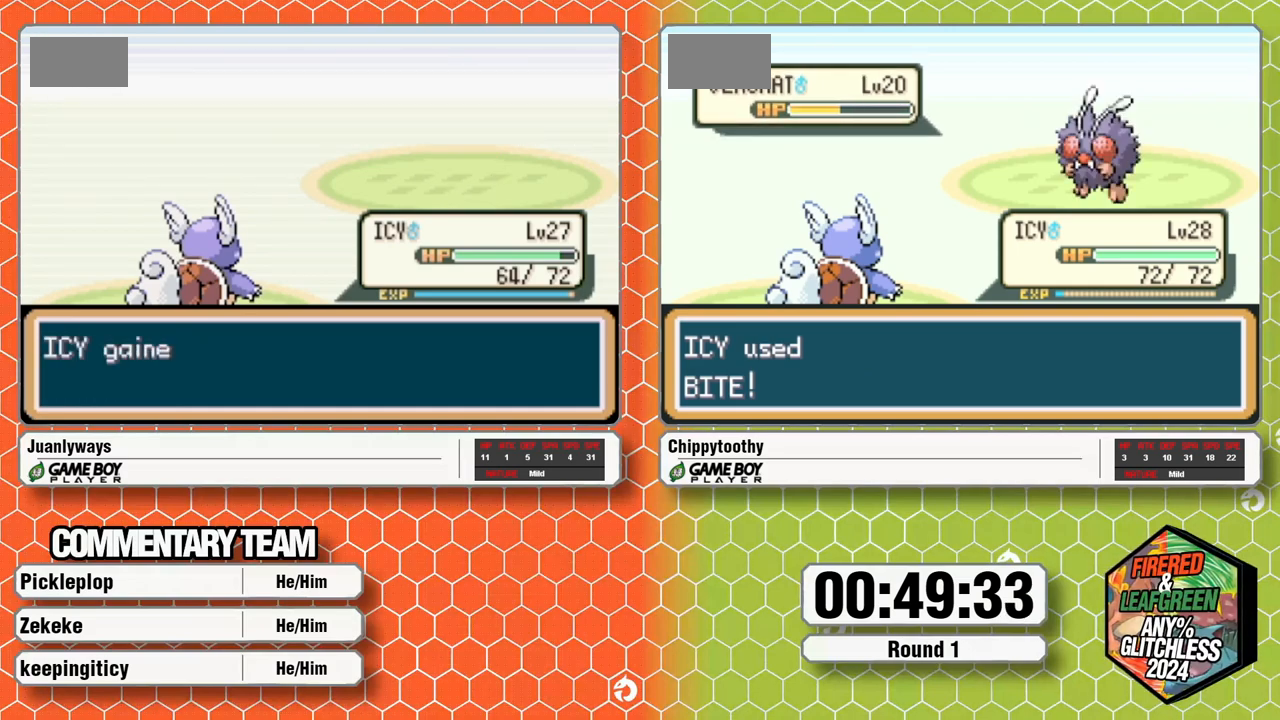
{"dt_ms": 500, "buttons": ["A"], "events": [[17, "A", "up"], [83, "A", "down"], [233, "A", "up"], [300, "A", "down"], [400, "A", "up"], [467, "A", "down"]]}
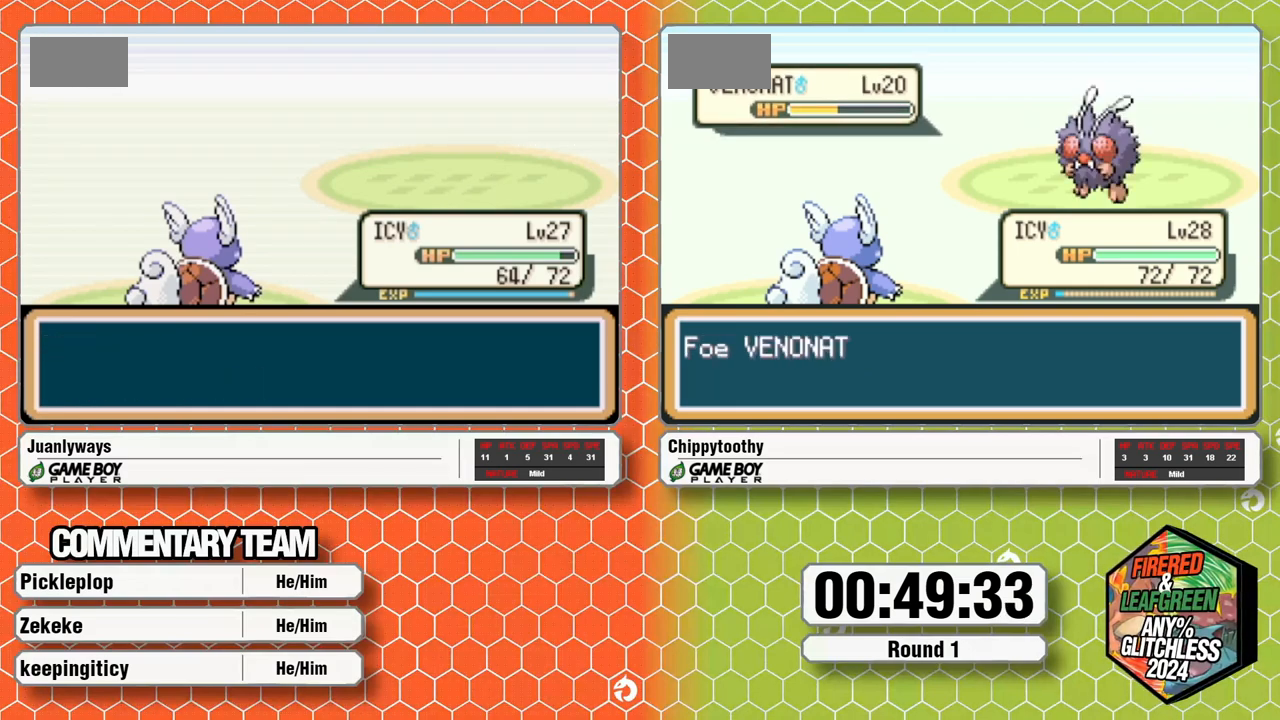
{"dt_ms": 500, "buttons": ["A"], "events": [[67, "A", "up"], [133, "A", "down"], [417, "A", "up"], [467, "A", "down"]]}
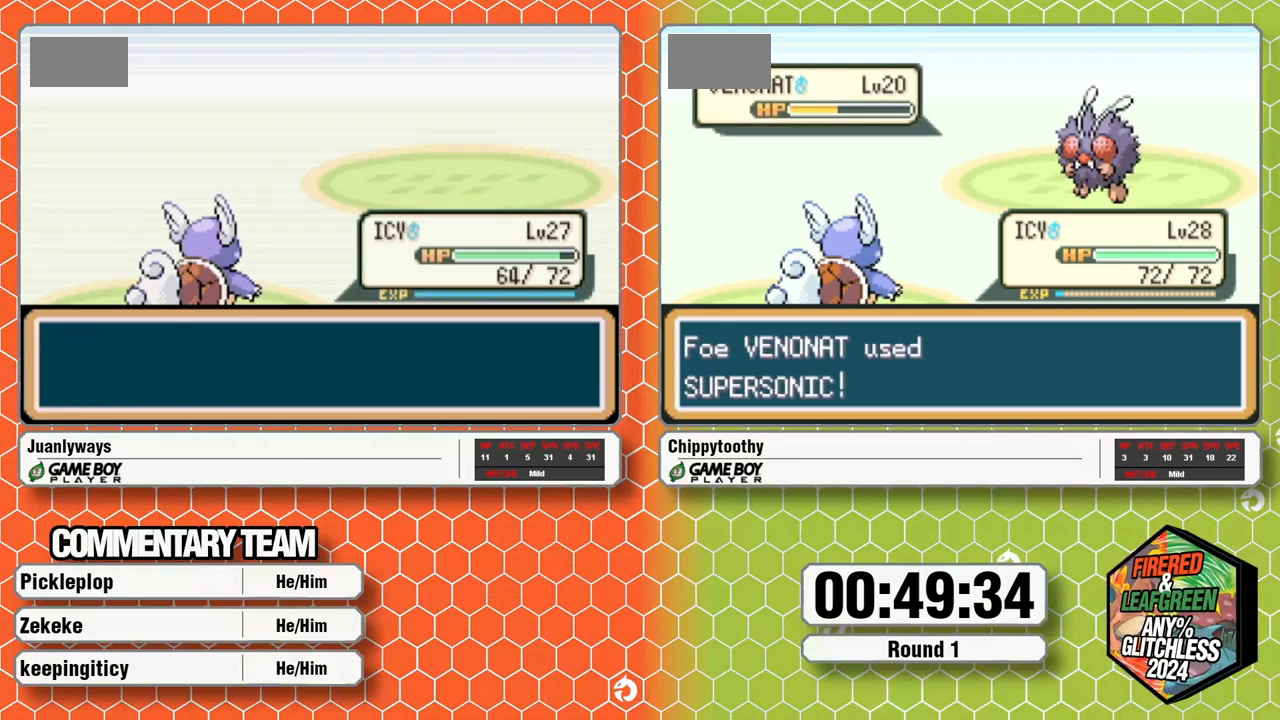
{"dt_ms": 500, "buttons": ["A"], "events": [[433, "A", "up"], [483, "A", "down"]]}
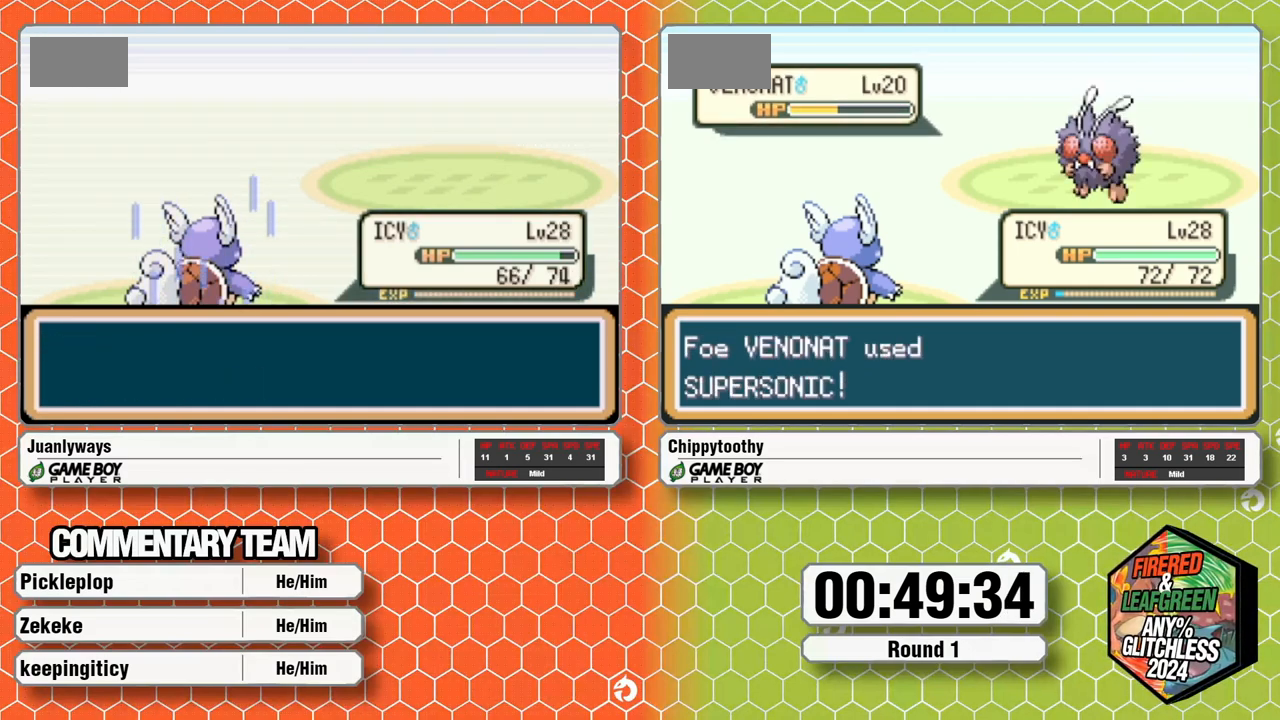
{"dt_ms": 500, "buttons": ["A"], "events": [[283, "A", "up"], [350, "A", "down"], [450, "A", "up"], [500, "A", "down"]]}
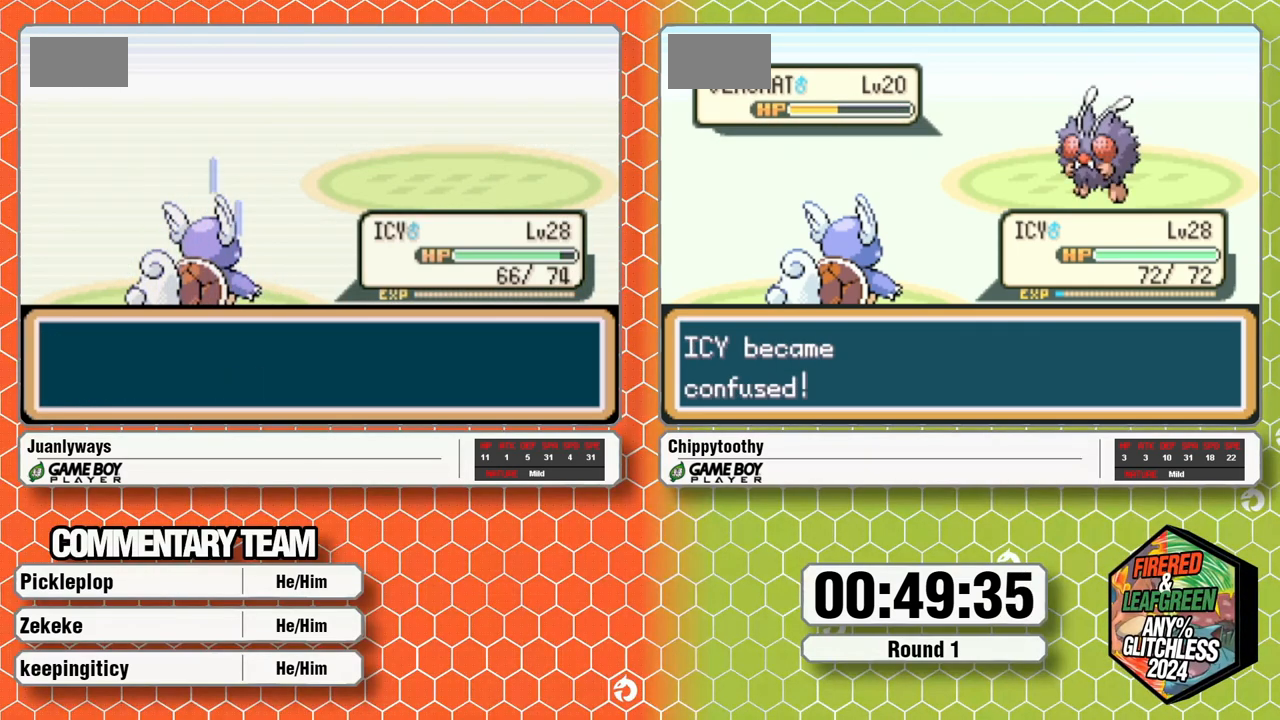
{"dt_ms": 500, "buttons": [], "events": [[117, "A", "up"], [183, "A", "down"], [300, "A", "up"], [350, "A", "down"], [450, "A", "up"]]}
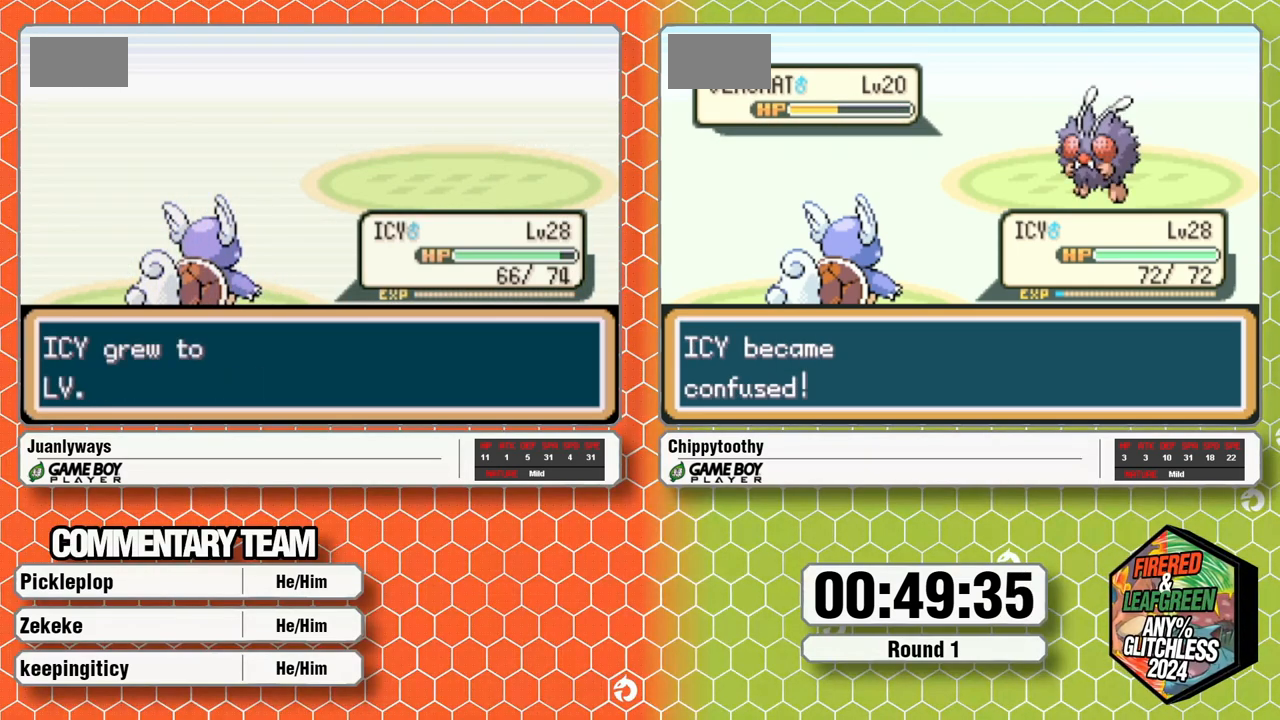
{"dt_ms": 500, "buttons": [], "events": []}
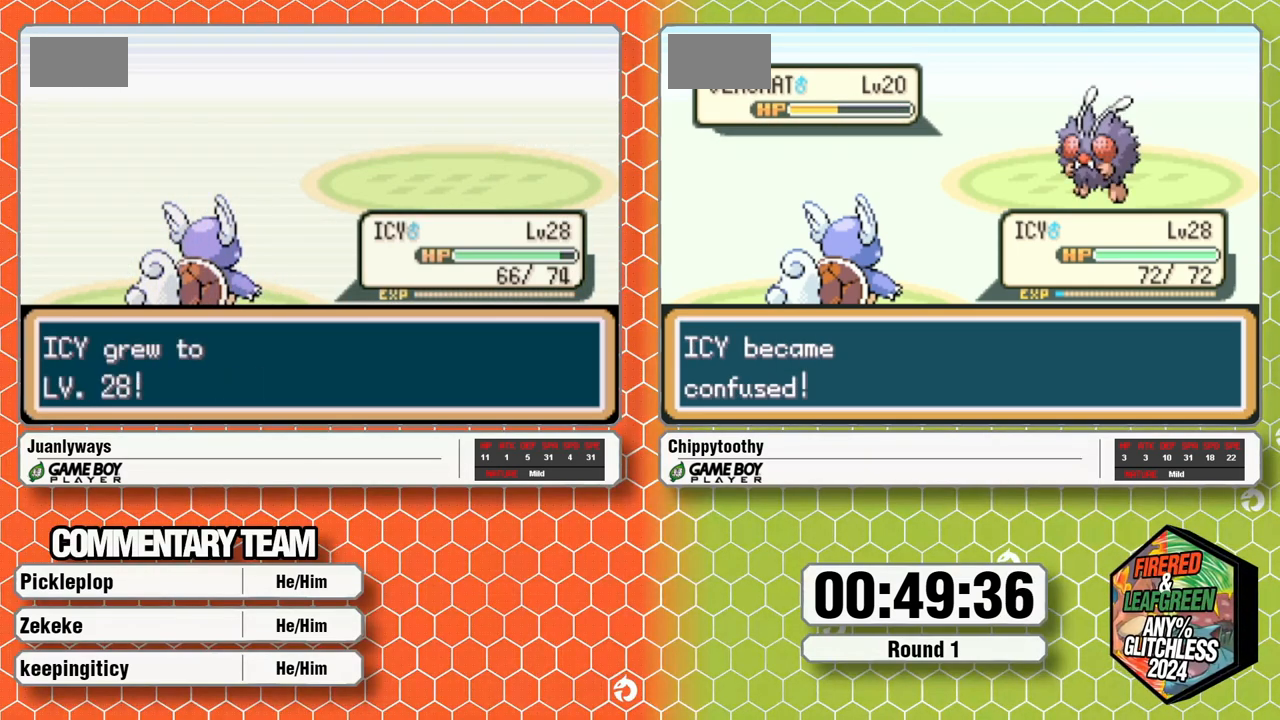
{"dt_ms": 500, "buttons": [], "events": [[233, "A", "down"], [283, "A", "up"], [350, "A", "down"], [400, "A", "up"]]}
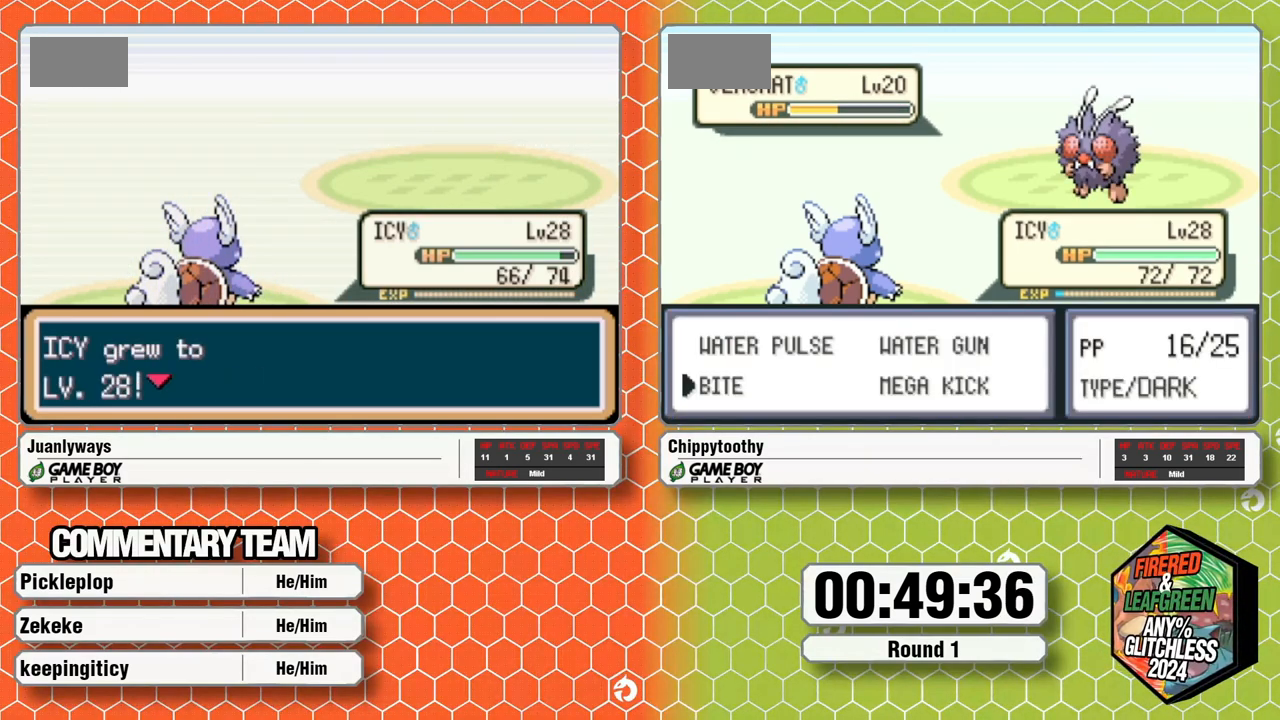
{"dt_ms": 500, "buttons": [], "events": [[67, "A", "down"], [217, "A", "up"], [267, "A", "down"], [317, "A", "up"]]}
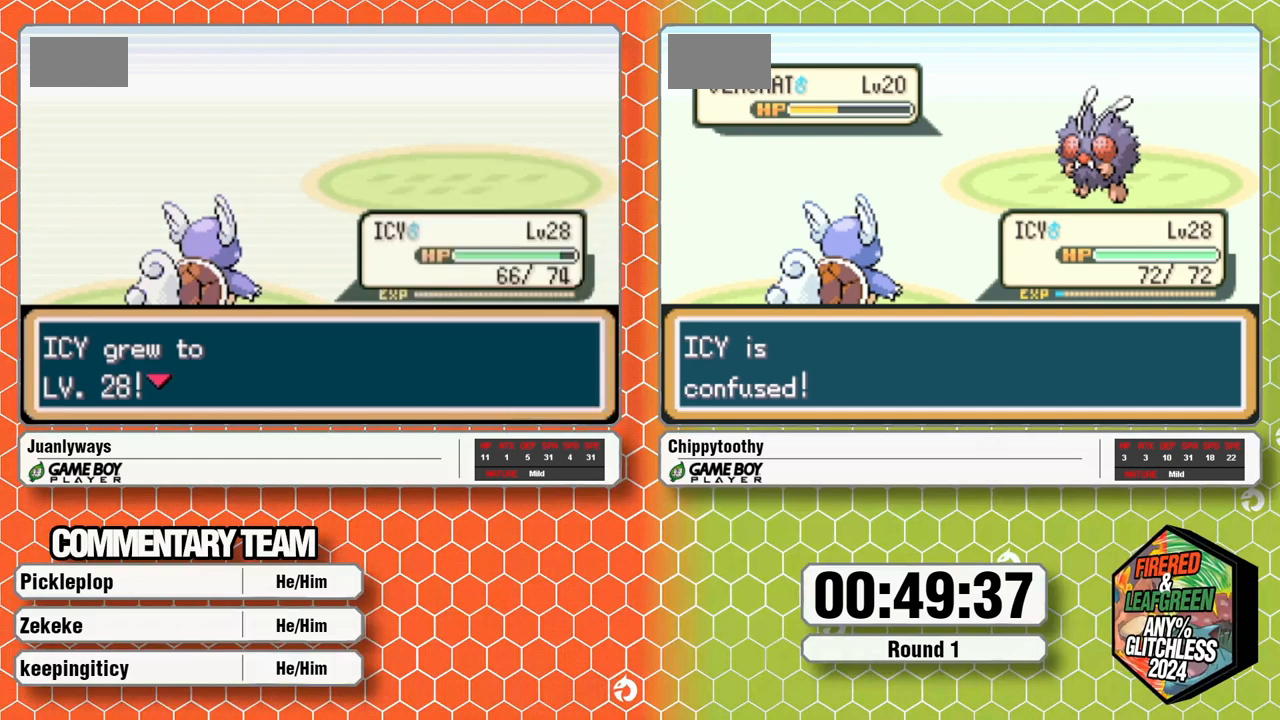
{"dt_ms": 500, "buttons": [], "events": [[67, "A", "down"], [350, "A", "up"], [417, "A", "down"], [500, "A", "up"]]}
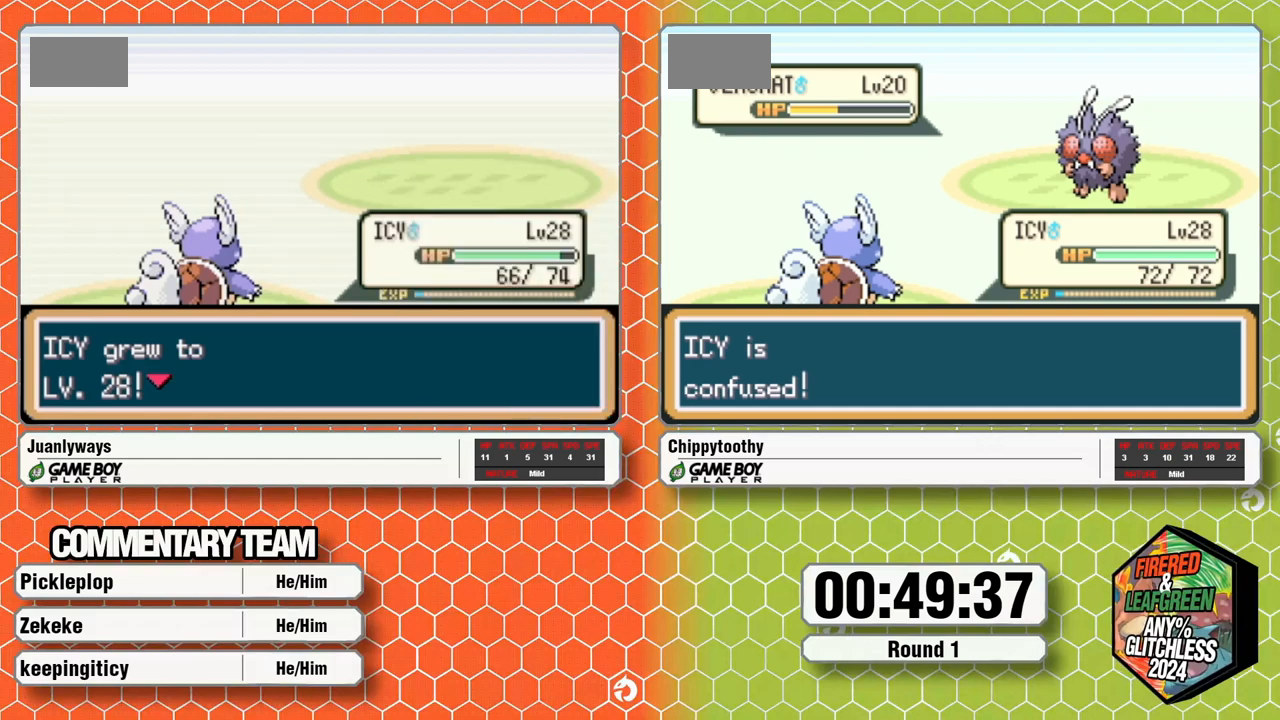
{"dt_ms": 500, "buttons": [], "events": [[50, "A", "down"], [150, "A", "up"], [217, "A", "down"], [367, "A", "up"], [417, "A", "down"], [500, "A", "up"]]}